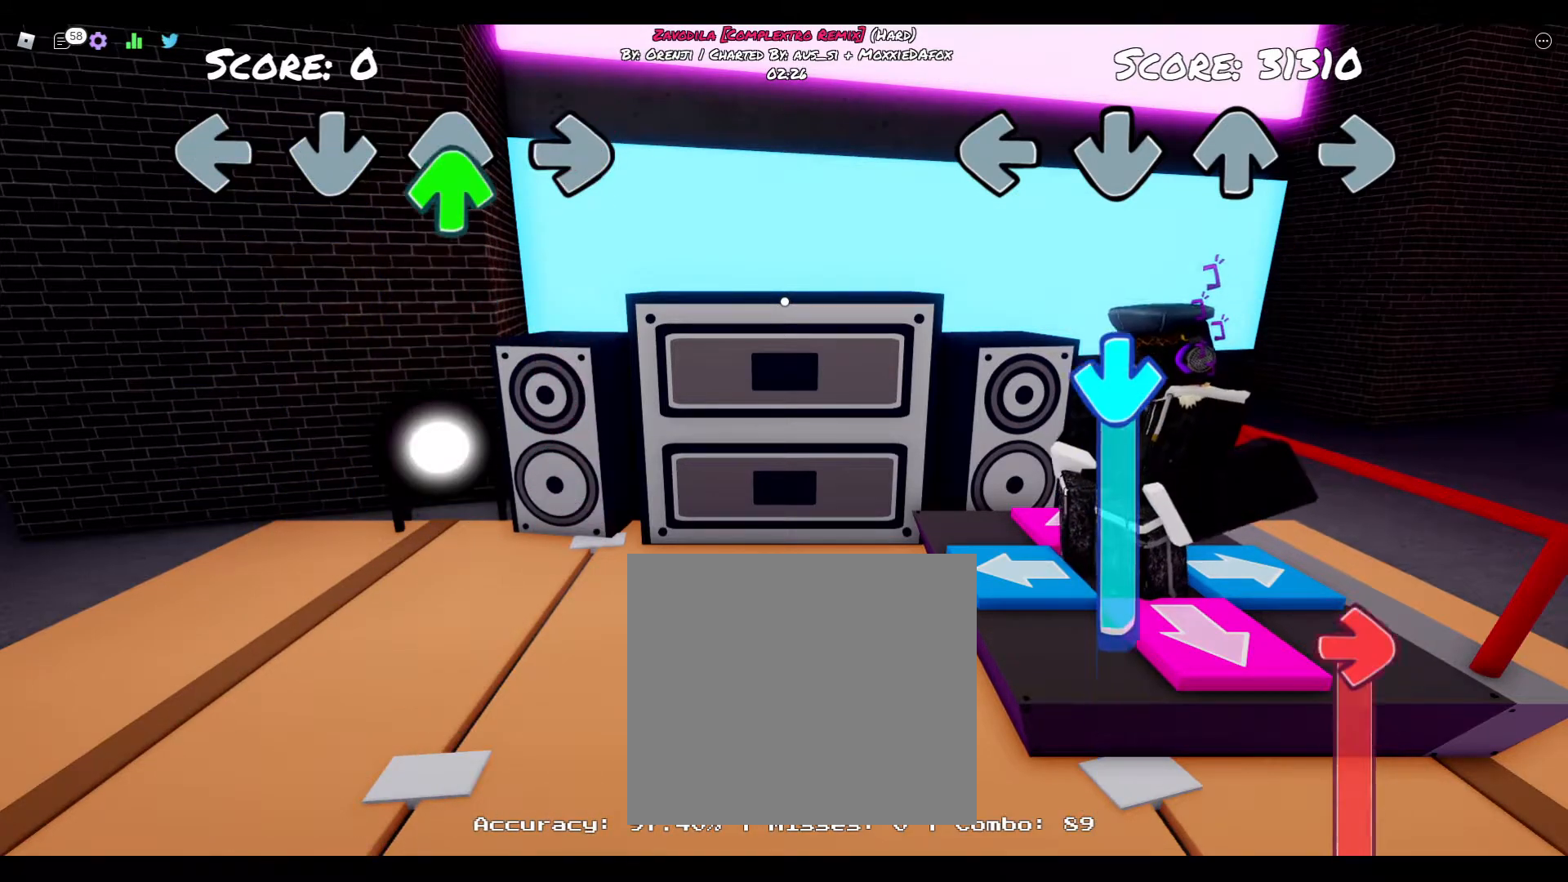
Gameplay with a controller (PlayStation layout); each line is a JSON object with the inputs held at the frame after it. "events" lists button and stick changes between this image and that frame as [ms after this image, input, new state], when the widget could be followed in between. Not read: left_stick.
{"buttons": ["DPAD_DOWN"], "right_stick": "center", "events": [[267, "DPAD_DOWN", "down"]]}
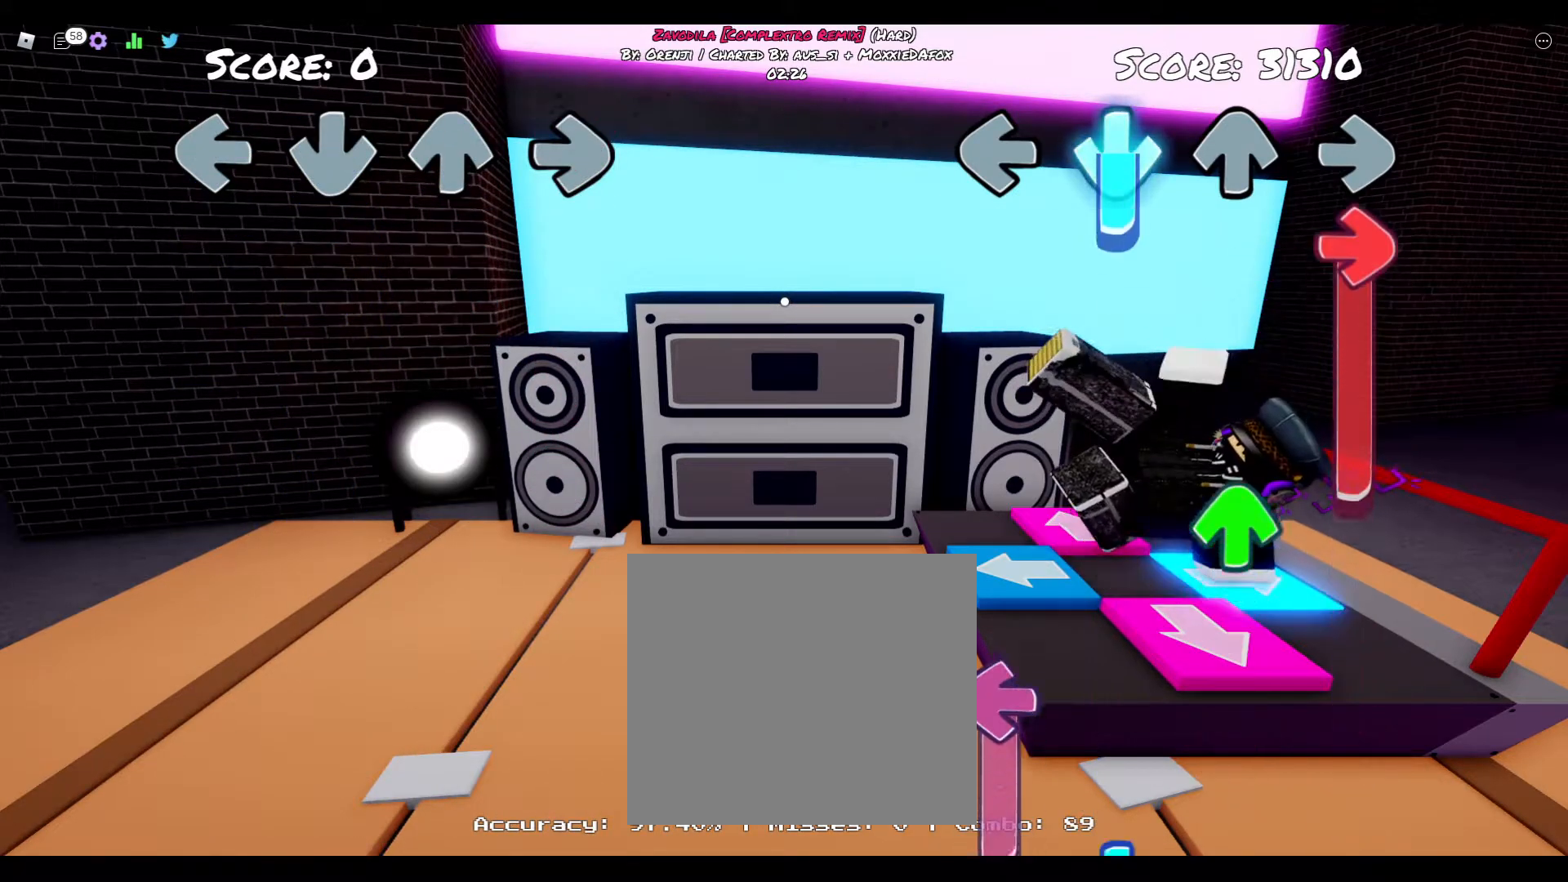
{"buttons": ["CIRCLE", "TRIANGLE"], "right_stick": "center", "events": [[117, "DPAD_DOWN", "up"], [133, "CIRCLE", "down"], [500, "TRIANGLE", "down"]]}
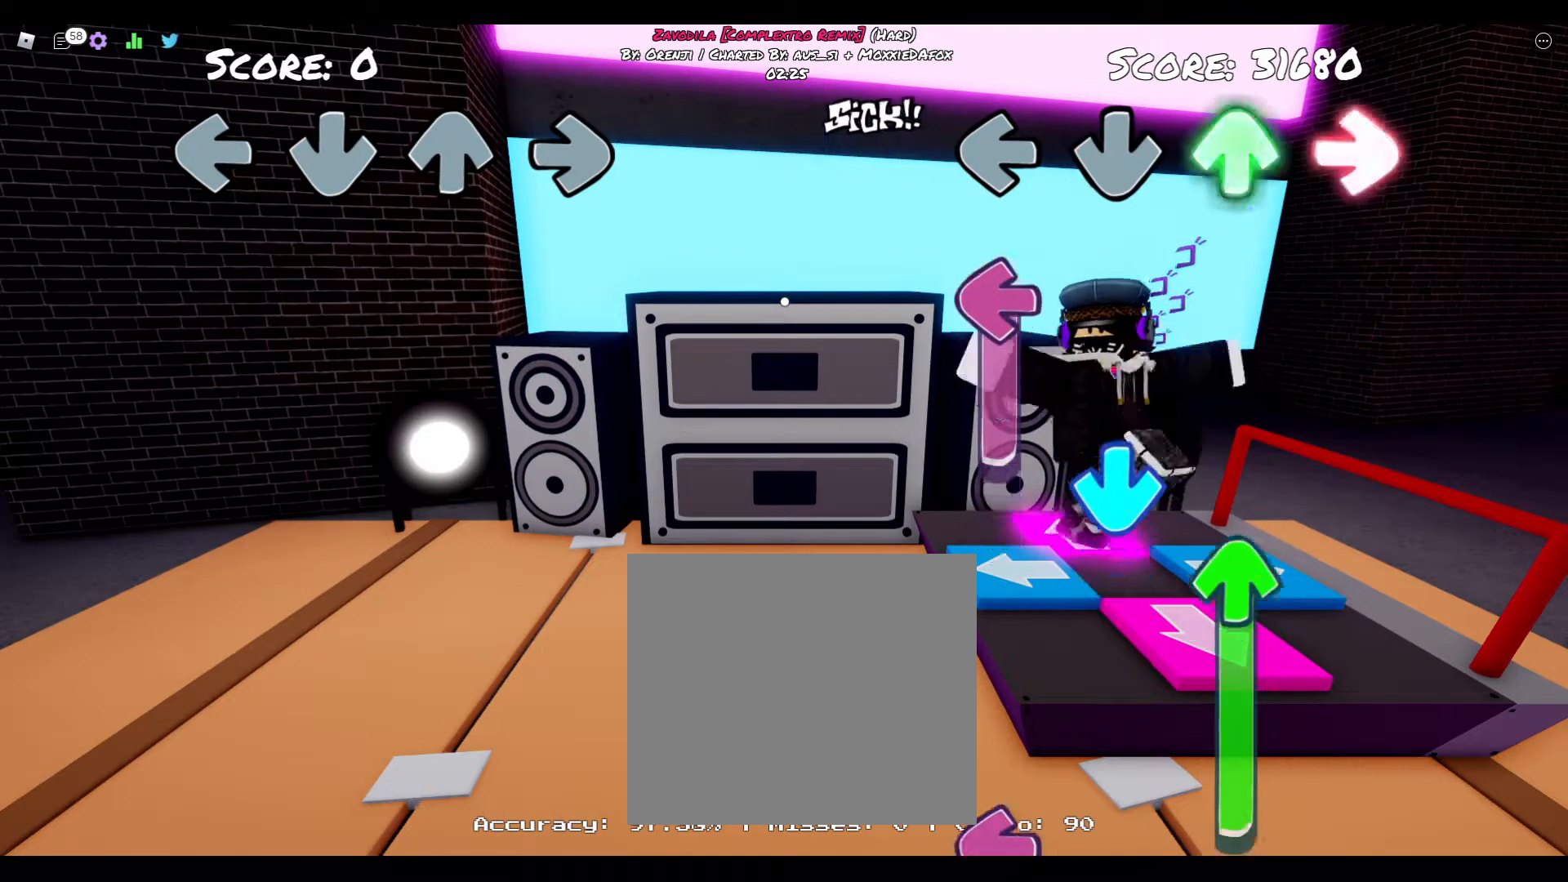
{"buttons": ["DPAD_DOWN"], "right_stick": "center", "events": [[17, "CIRCLE", "up"], [217, "DPAD_LEFT", "down"], [317, "TRIANGLE", "up"], [383, "DPAD_LEFT", "up"], [433, "DPAD_DOWN", "down"]]}
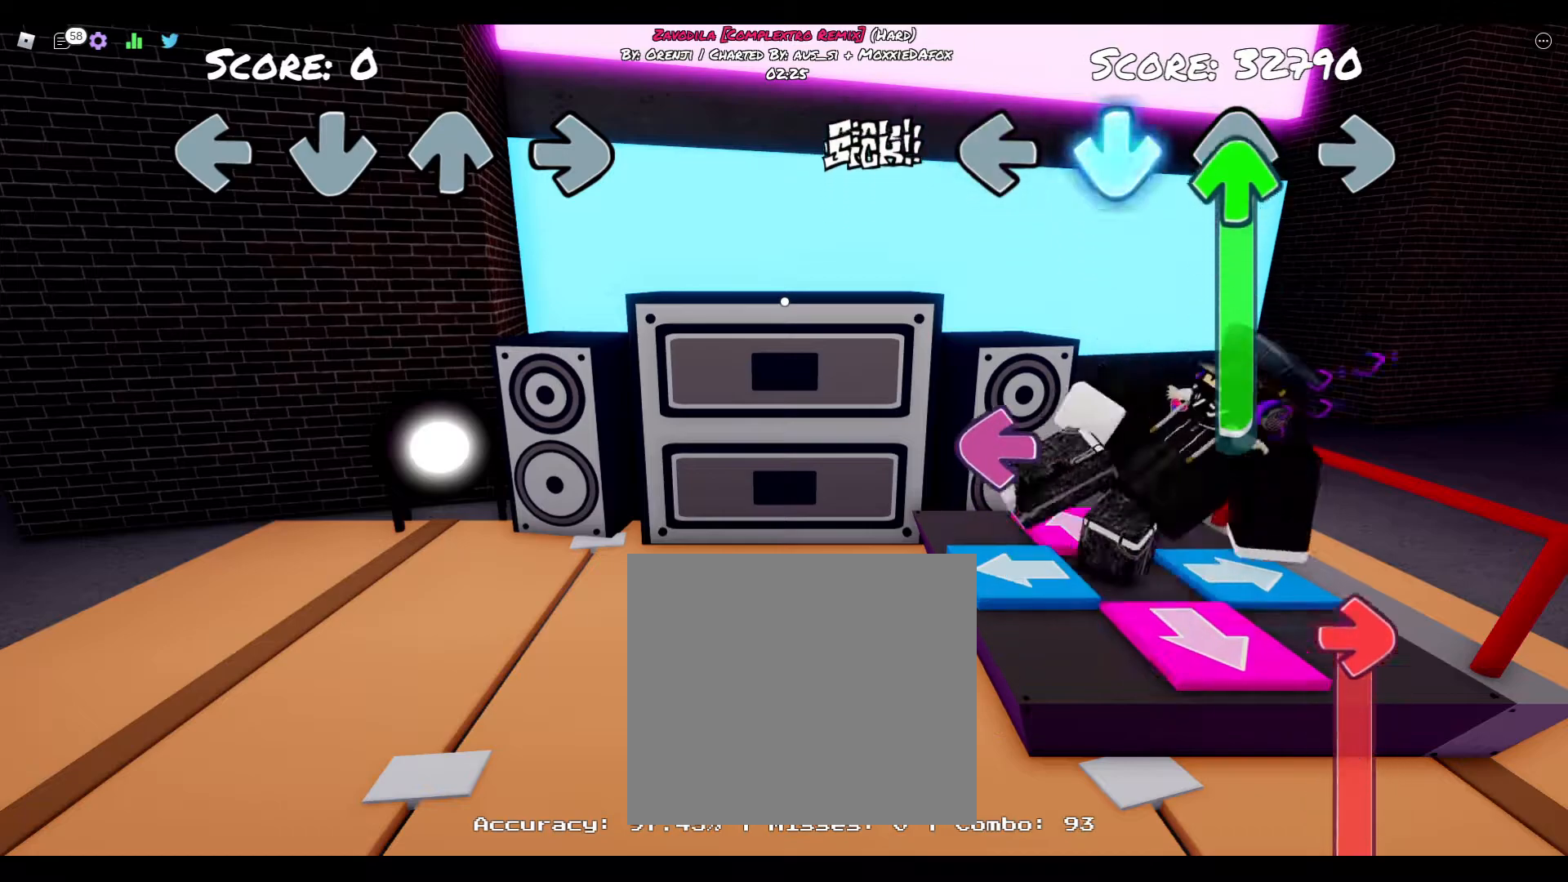
{"buttons": ["DPAD_LEFT"], "right_stick": "center", "events": [[50, "DPAD_DOWN", "up"], [50, "TRIANGLE", "down"], [400, "DPAD_LEFT", "down"], [500, "TRIANGLE", "up"]]}
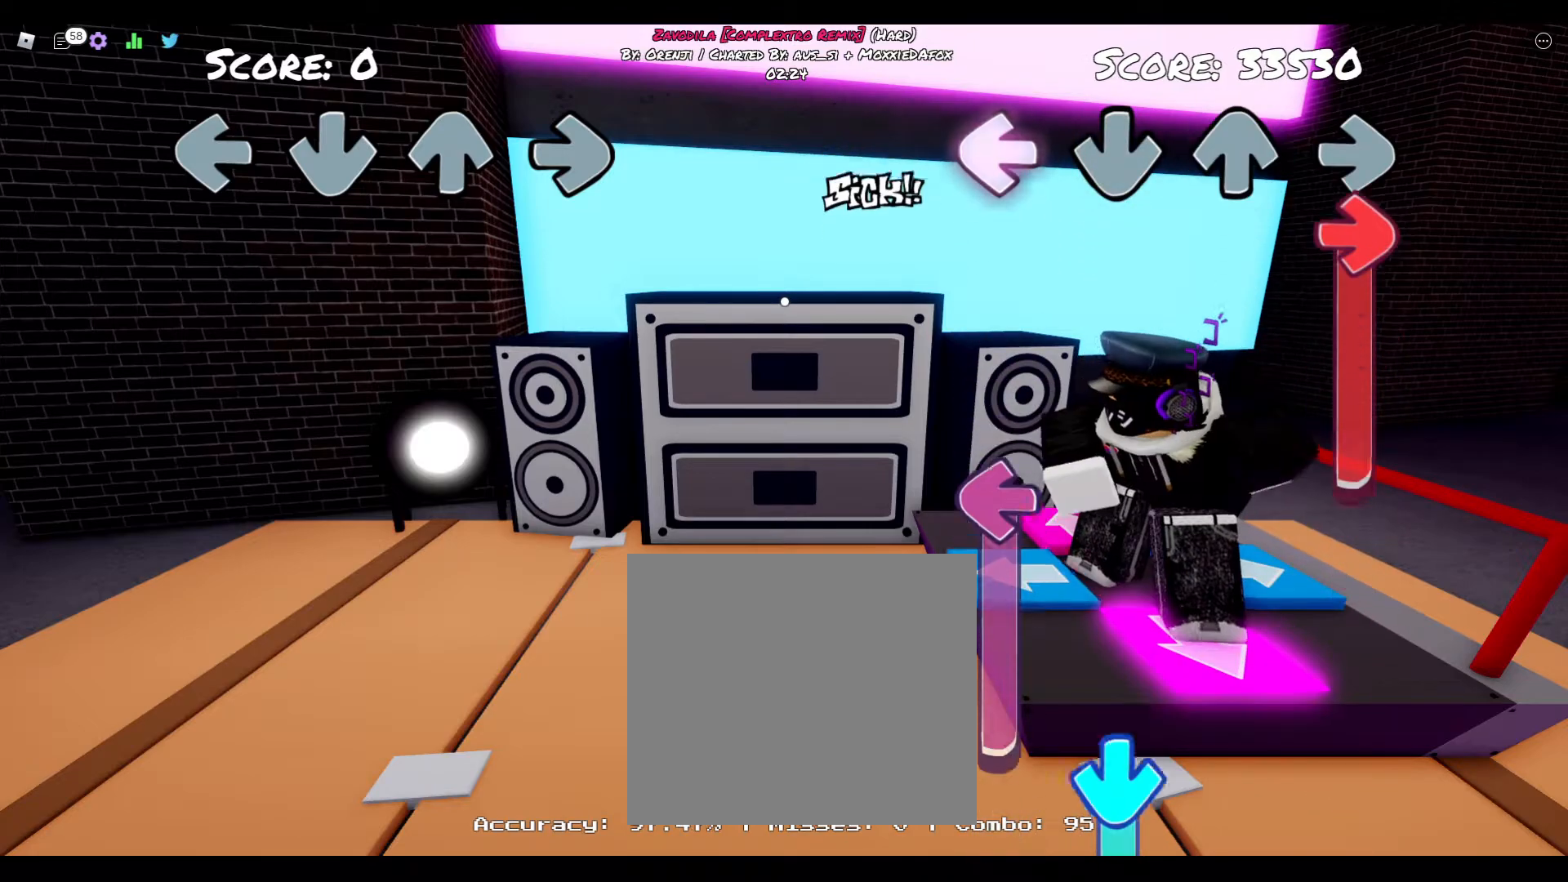
{"buttons": ["CIRCLE", "DPAD_LEFT"], "right_stick": "center", "events": [[133, "CIRCLE", "down"], [133, "DPAD_LEFT", "up"], [467, "DPAD_LEFT", "down"]]}
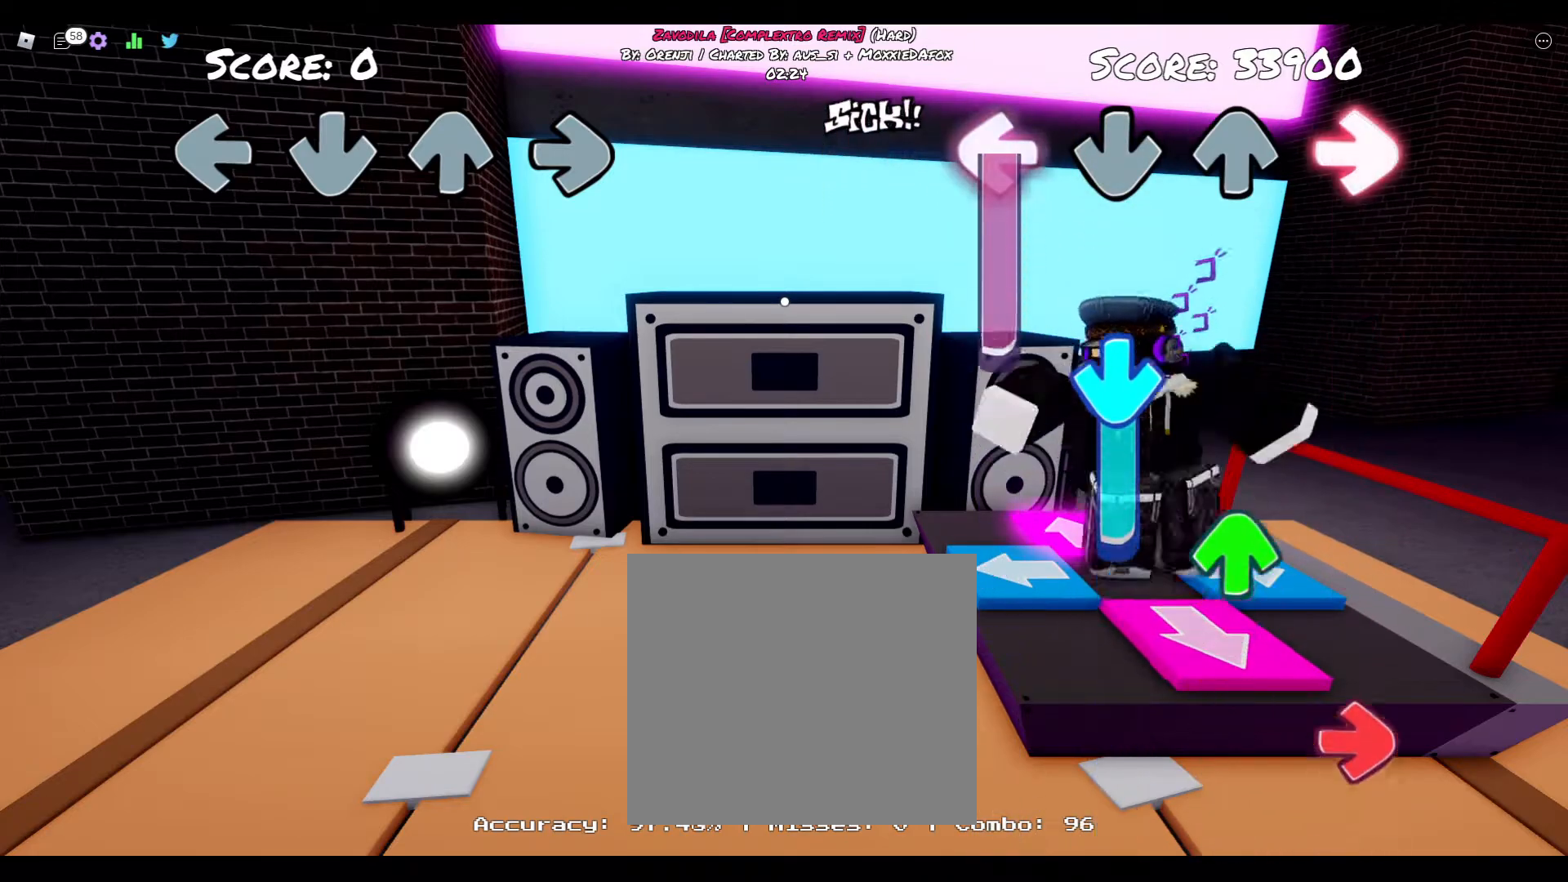
{"buttons": [], "right_stick": "center", "events": [[67, "CIRCLE", "up"], [217, "DPAD_LEFT", "up"], [300, "DPAD_DOWN", "down"], [483, "DPAD_DOWN", "up"]]}
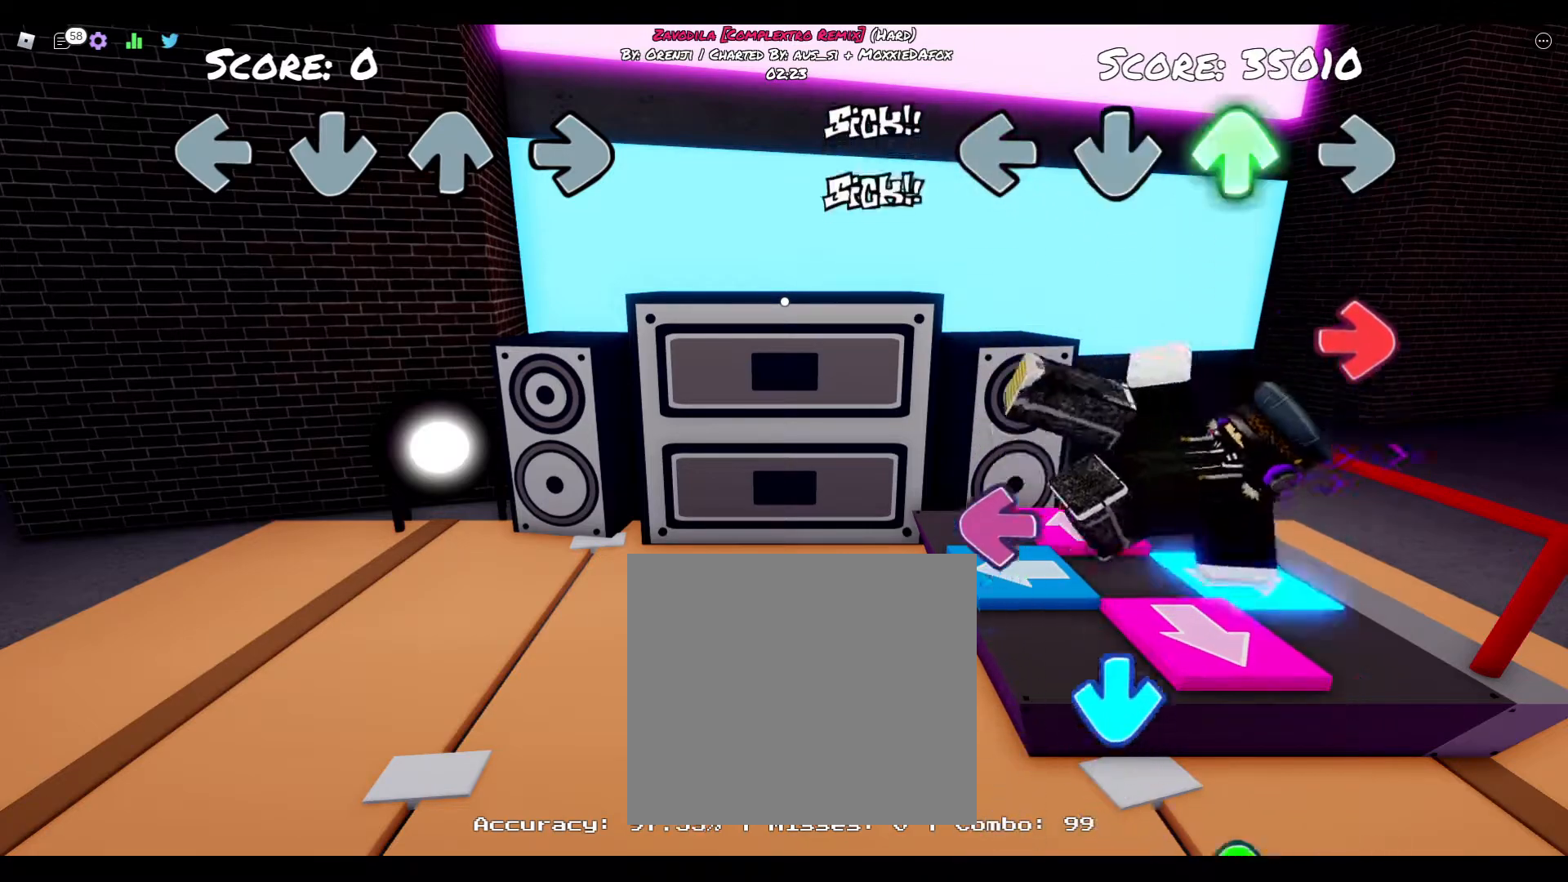
{"buttons": ["DPAD_LEFT"], "right_stick": "center", "events": [[17, "TRIANGLE", "down"], [217, "TRIANGLE", "up"], [283, "CIRCLE", "down"], [467, "CIRCLE", "up"], [467, "DPAD_LEFT", "down"]]}
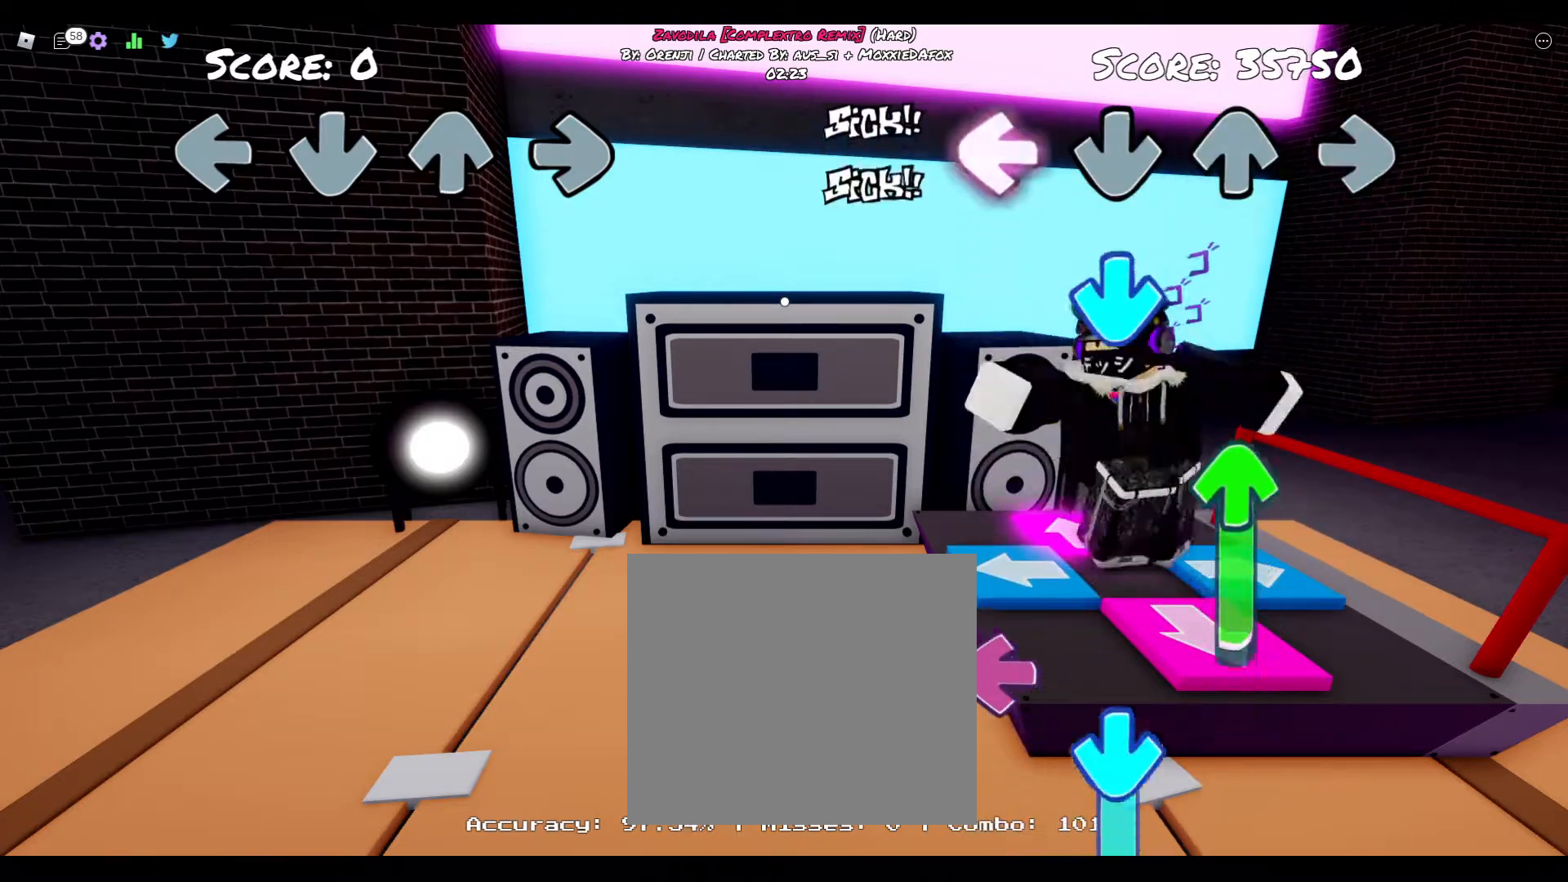
{"buttons": ["TRIANGLE"], "right_stick": "center", "events": [[133, "DPAD_LEFT", "up"], [233, "DPAD_DOWN", "down"], [383, "DPAD_DOWN", "up"], [417, "TRIANGLE", "down"]]}
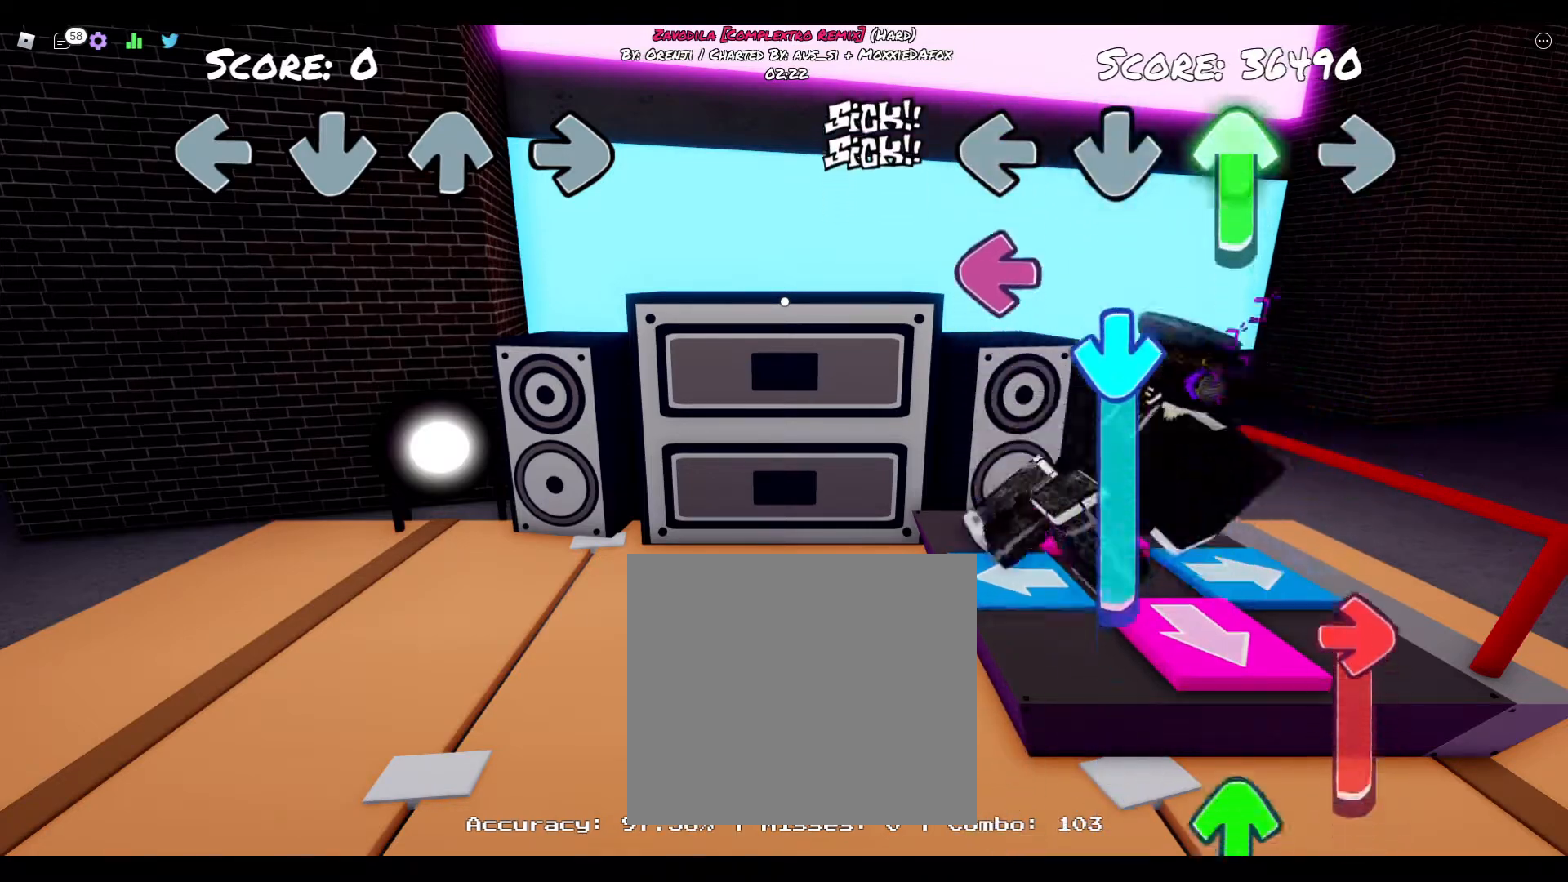
{"buttons": ["DPAD_DOWN"], "right_stick": "center", "events": [[150, "DPAD_LEFT", "down"], [217, "TRIANGLE", "up"], [267, "DPAD_LEFT", "up"], [300, "DPAD_DOWN", "down"]]}
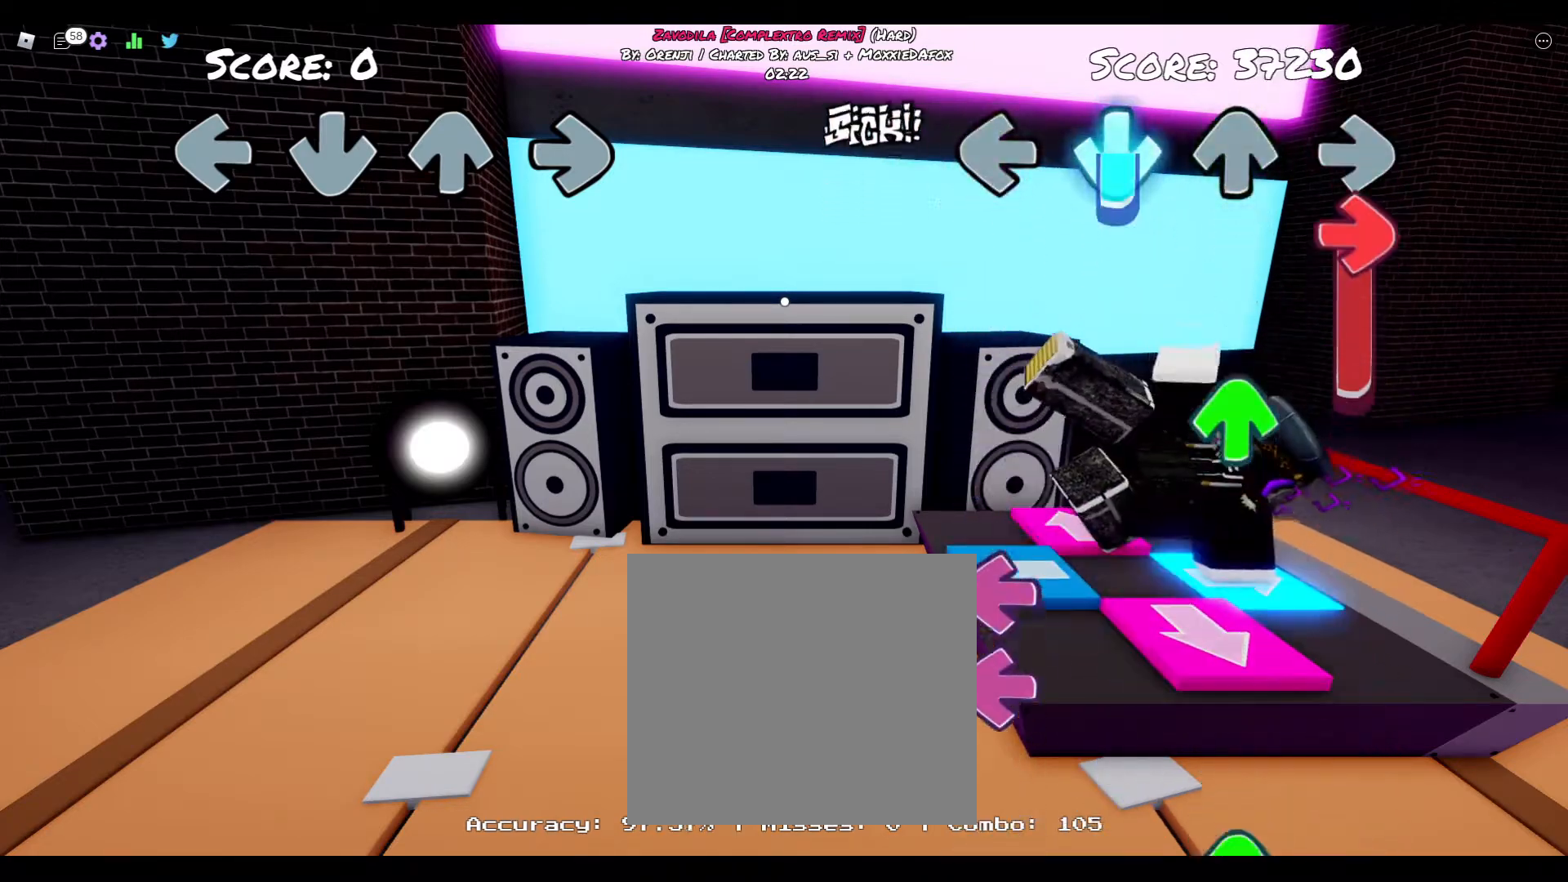
{"buttons": ["TRIANGLE"], "right_stick": "center", "events": [[100, "CIRCLE", "down"], [100, "DPAD_DOWN", "up"], [317, "TRIANGLE", "down"], [367, "CIRCLE", "up"]]}
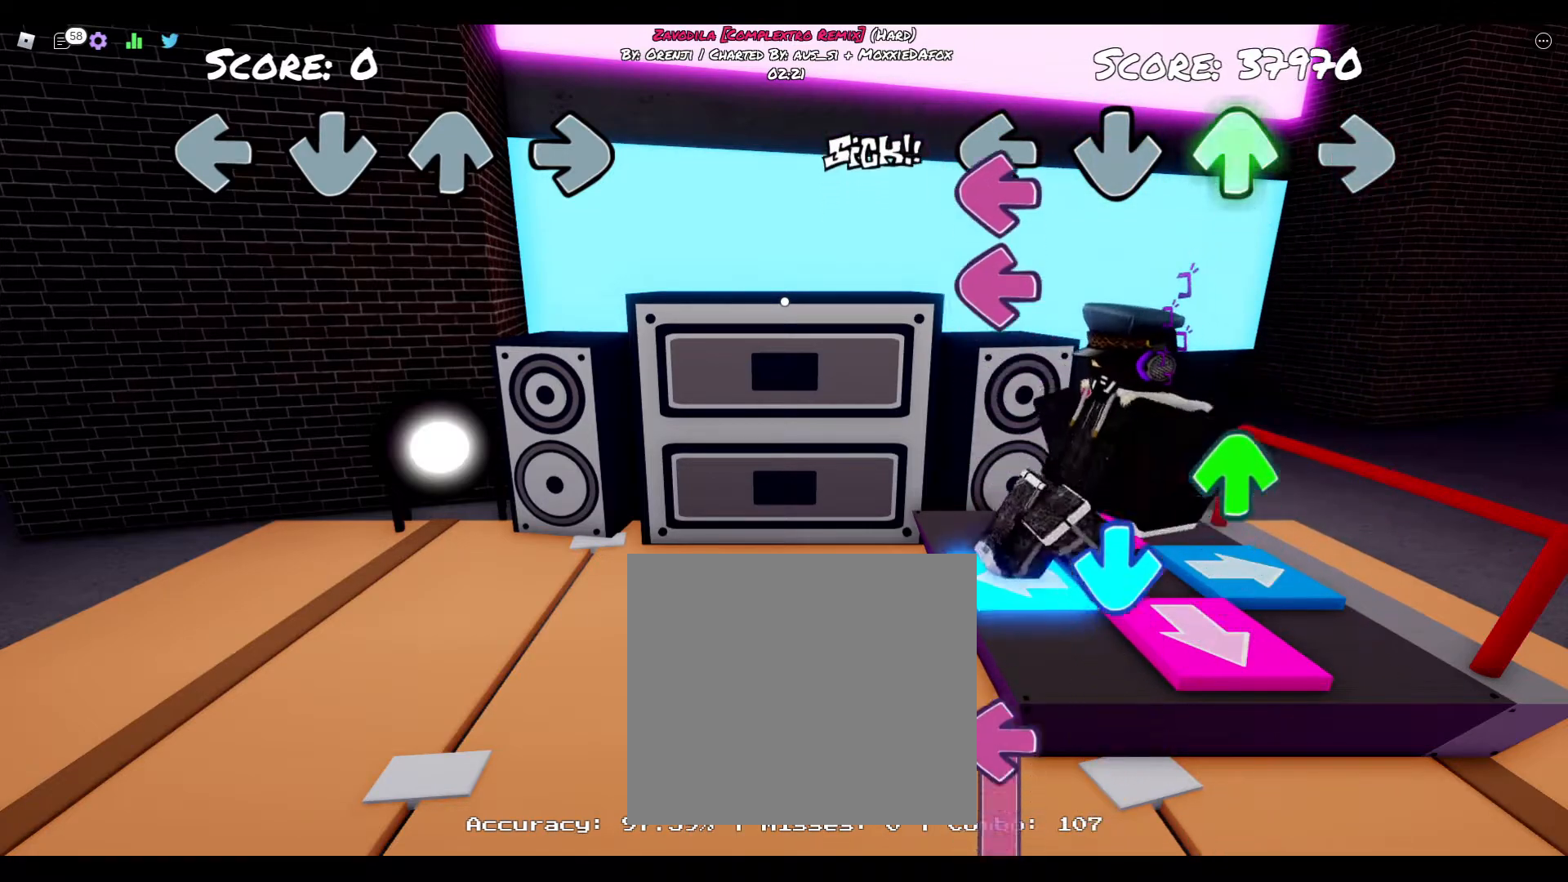
{"buttons": ["TRIANGLE"], "right_stick": "center", "events": [[50, "TRIANGLE", "up"], [67, "DPAD_LEFT", "down"], [167, "DPAD_LEFT", "up"], [200, "DPAD_LEFT", "down"], [300, "DPAD_LEFT", "up"], [417, "TRIANGLE", "down"]]}
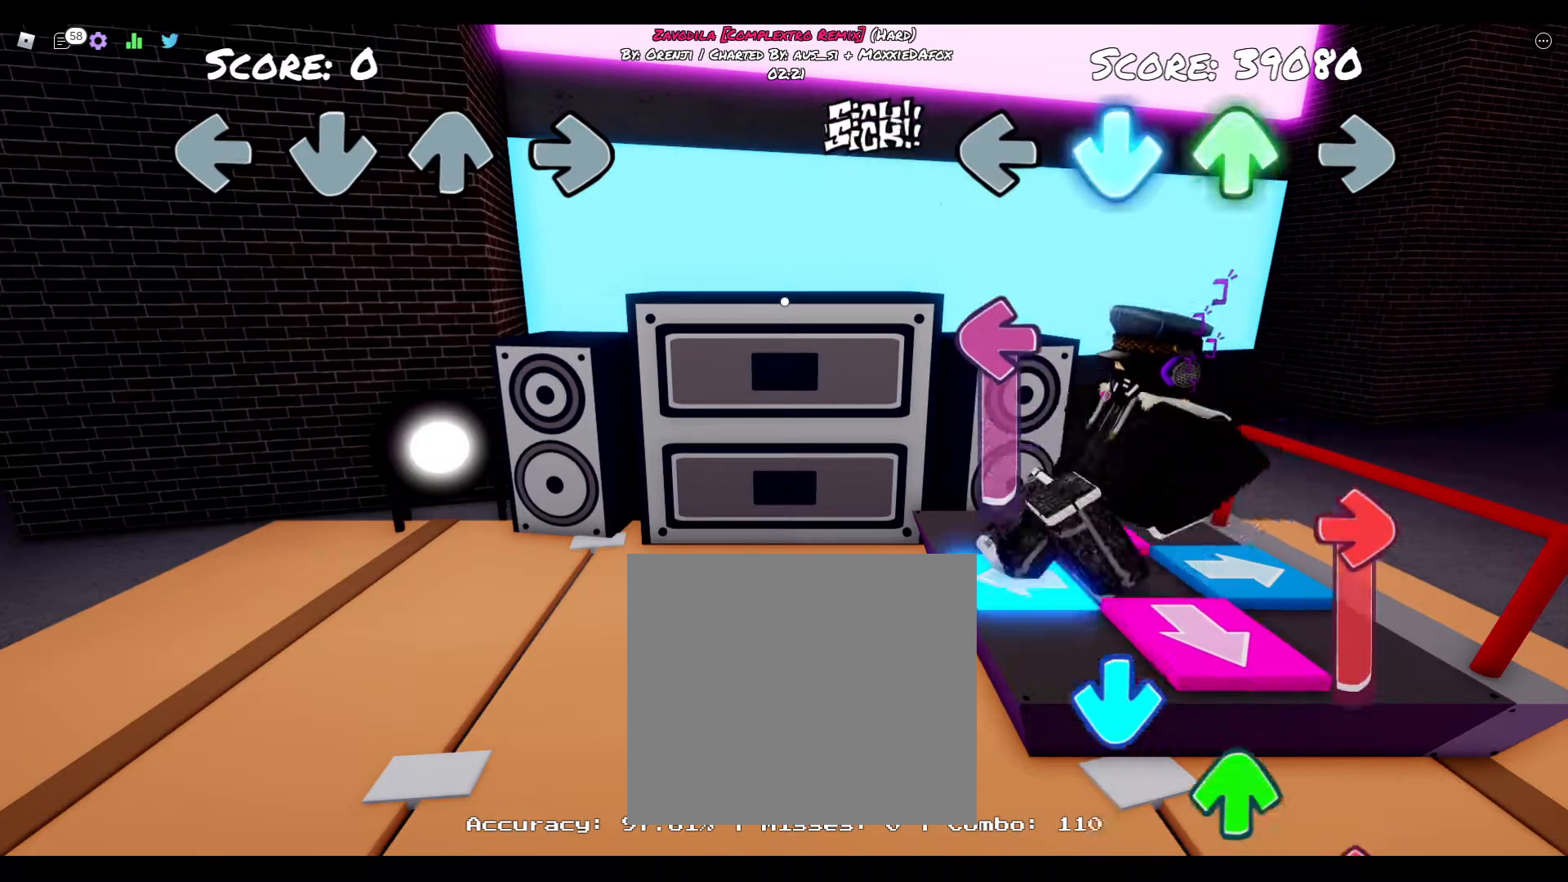
{"buttons": ["CIRCLE"], "right_stick": "center", "events": [[17, "DPAD_DOWN", "down"], [50, "TRIANGLE", "up"], [117, "DPAD_DOWN", "up"], [233, "DPAD_LEFT", "down"], [383, "DPAD_LEFT", "up"], [483, "CIRCLE", "down"]]}
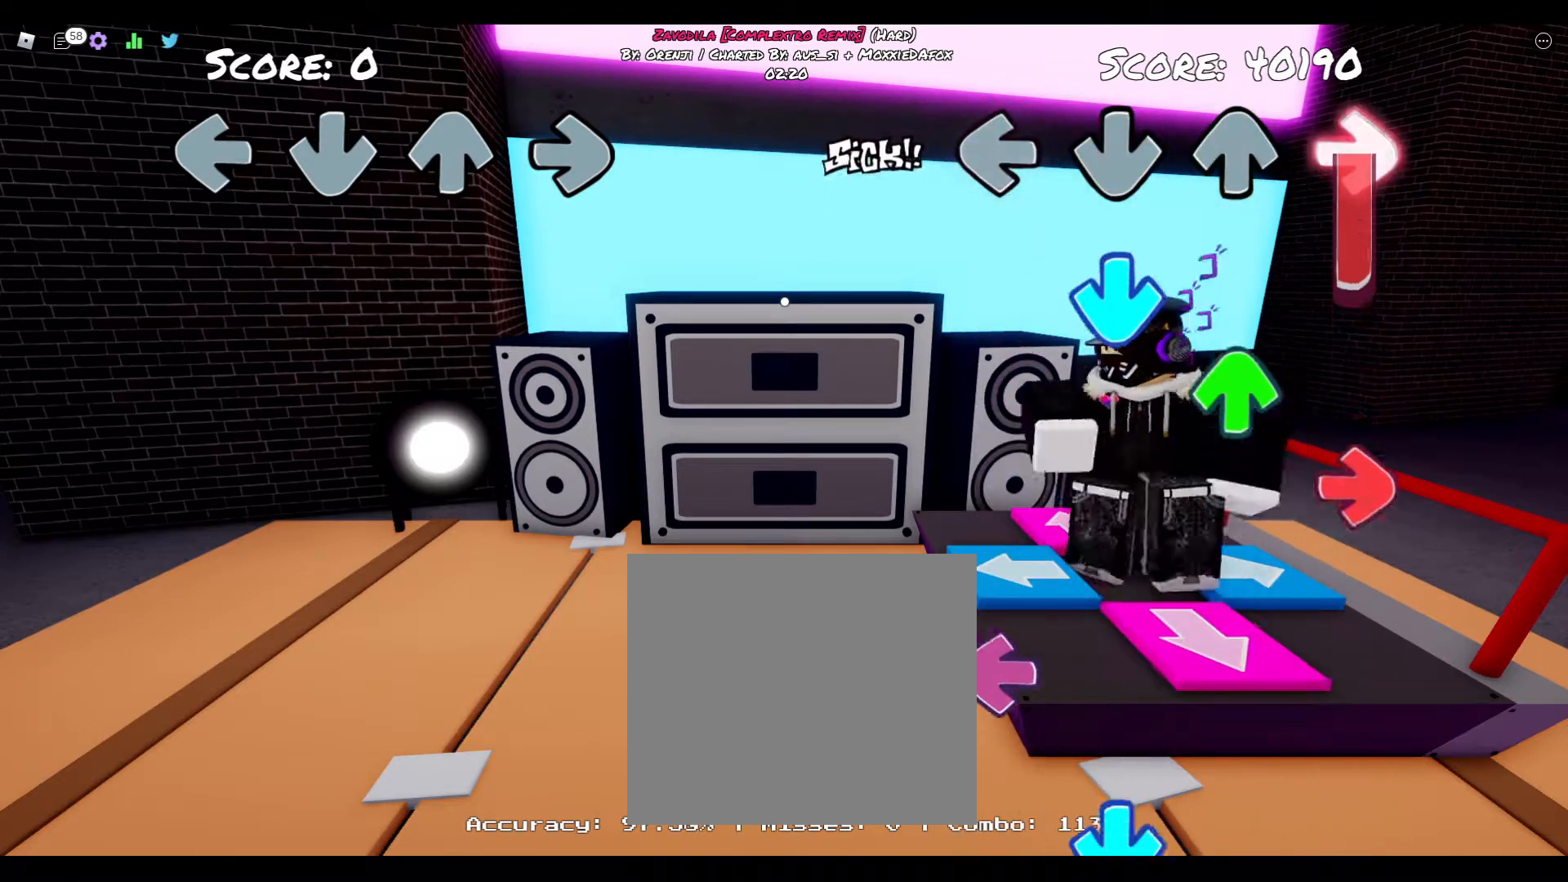
{"buttons": ["CIRCLE"], "right_stick": "center", "events": [[150, "DPAD_DOWN", "down"], [217, "CIRCLE", "up"], [283, "TRIANGLE", "down"], [300, "DPAD_DOWN", "up"], [417, "TRIANGLE", "up"], [450, "CIRCLE", "down"]]}
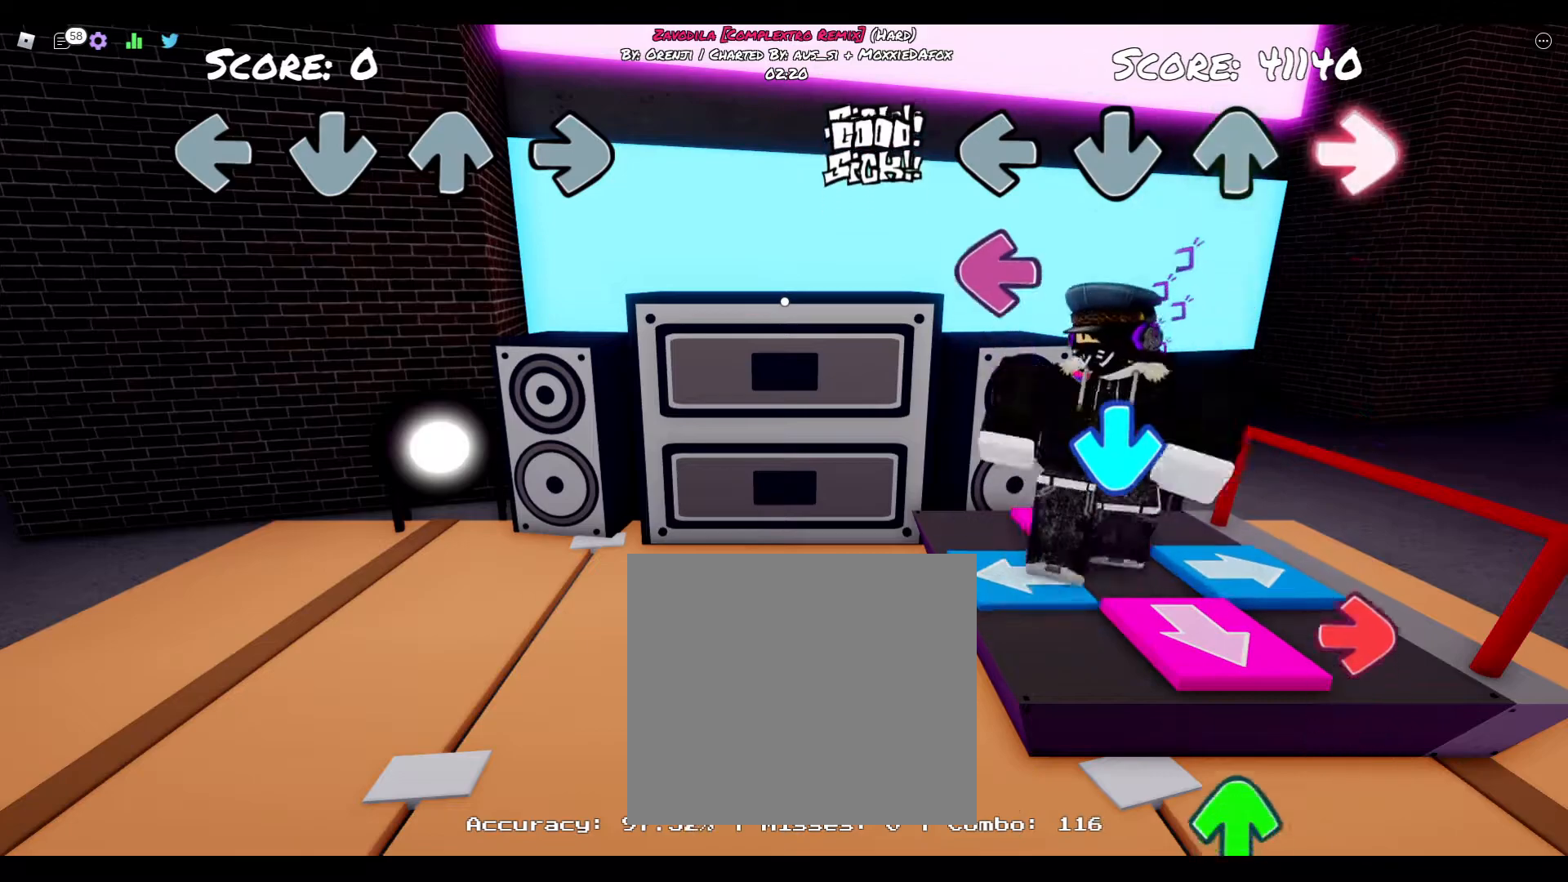
{"buttons": ["DPAD_DOWN"], "right_stick": "center", "events": [[133, "CIRCLE", "up"], [150, "DPAD_LEFT", "down"], [317, "DPAD_LEFT", "up"], [400, "DPAD_DOWN", "down"]]}
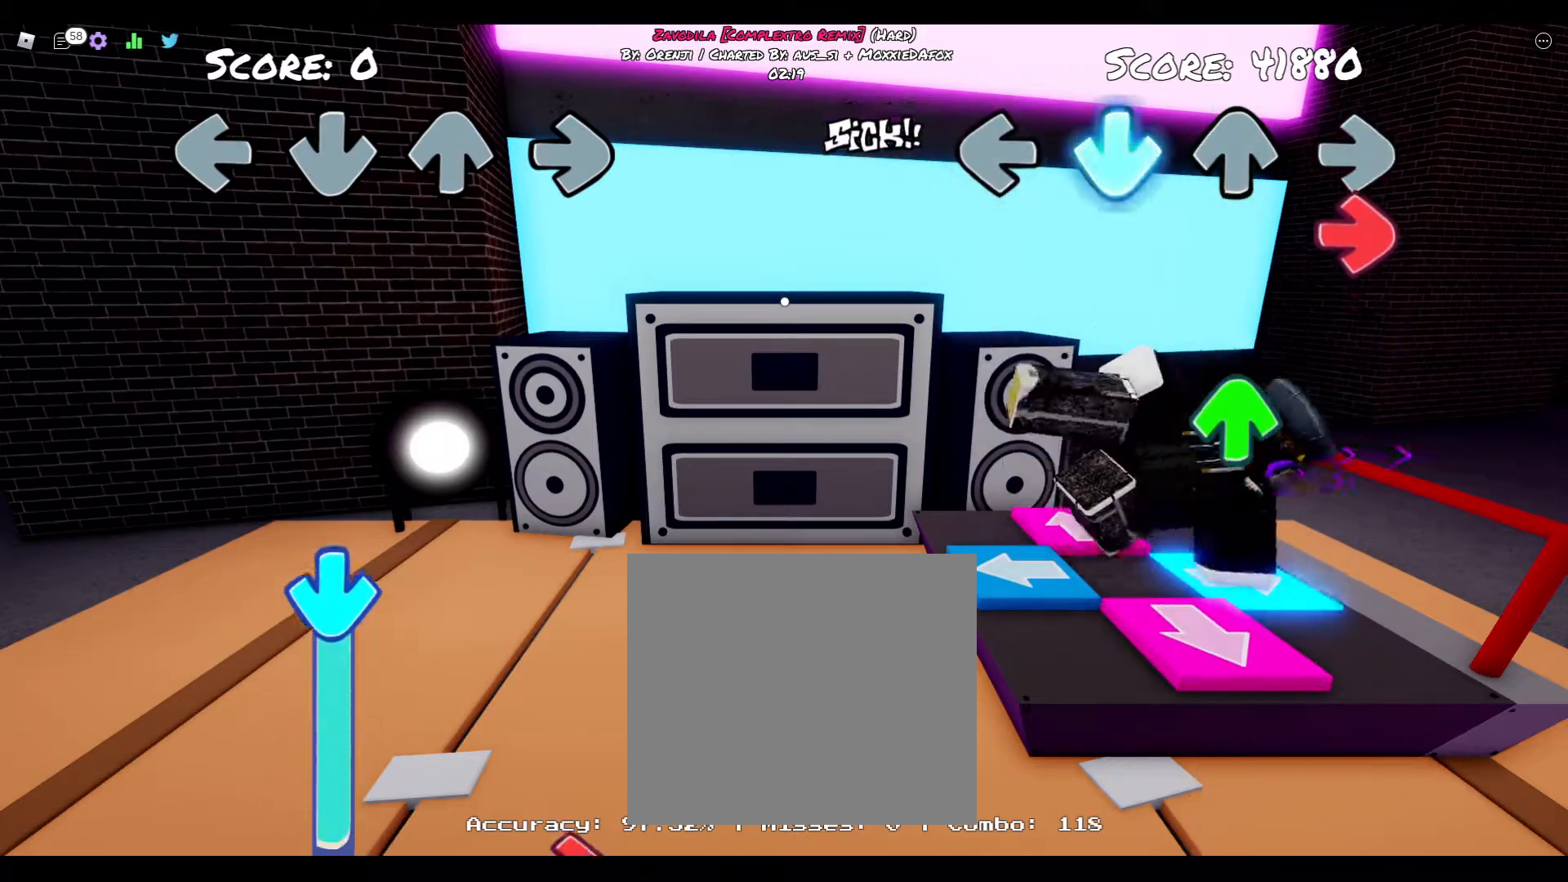
{"buttons": ["TRIANGLE"], "right_stick": "center", "events": [[33, "DPAD_DOWN", "up"], [117, "CIRCLE", "down"], [283, "CIRCLE", "up"], [317, "TRIANGLE", "down"]]}
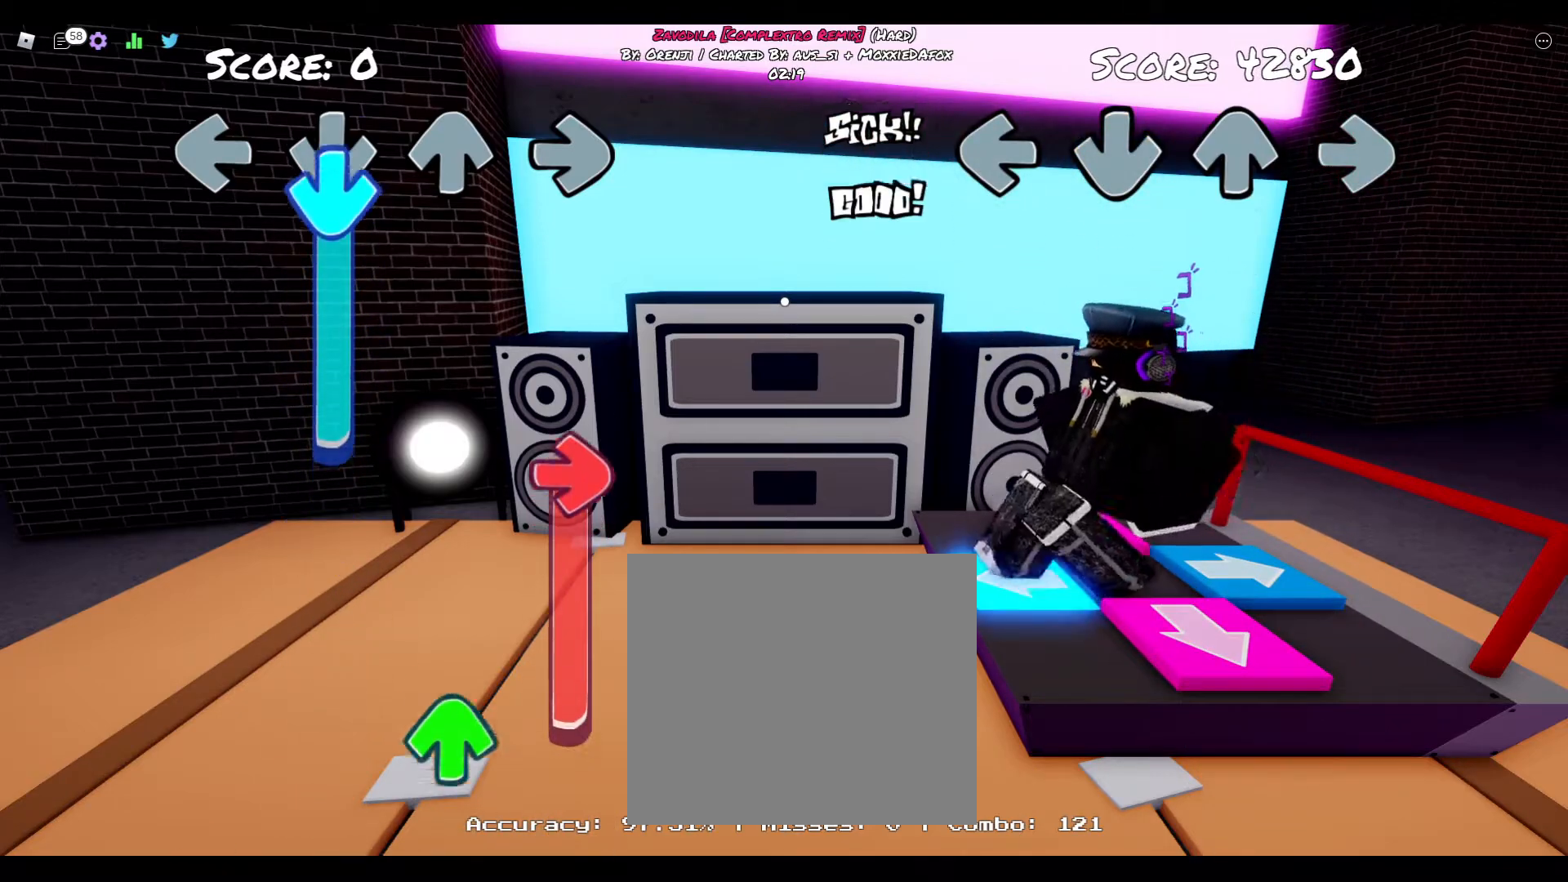
{"buttons": [], "right_stick": "center", "events": [[17, "TRIANGLE", "up"]]}